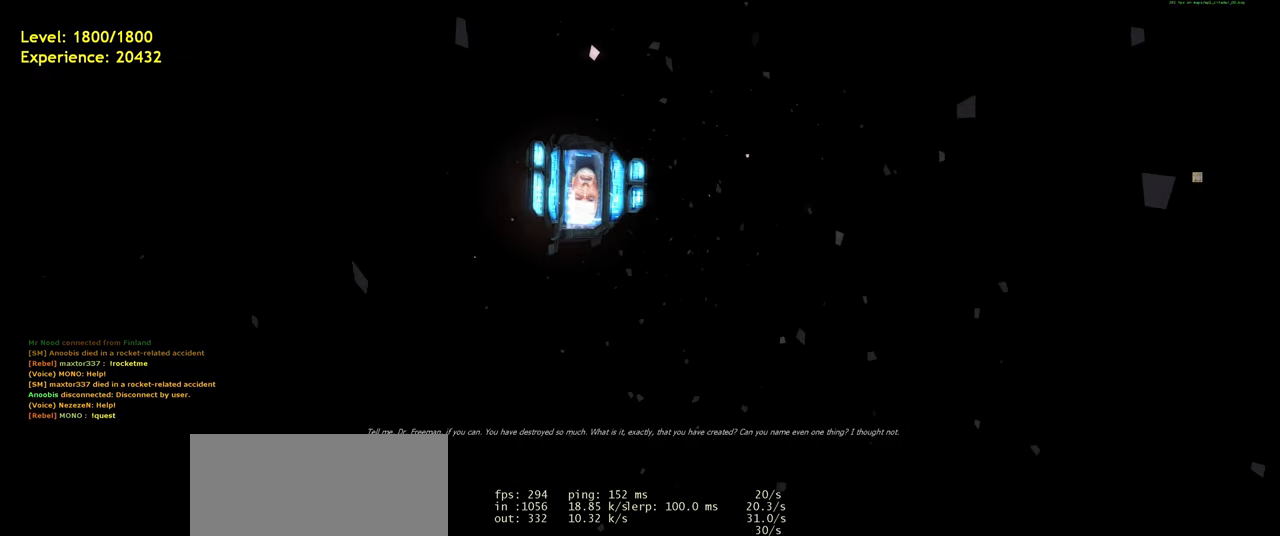
Gameplay with keyboard and mouse; each line is a JSON object with the keys and mouse buttons held at the frame after it. "events" lists presses ("down") and releases ("up") of "a", "ctrl", "d", "e", "f", "q", "r", "s", "shift", "space", "tab", "w", "mouse_left", "mouse_wheel", "mouse_right", "mouse_mb4" and "mouse_mb5" between this image and that frame as [ms after this image, input, new state], when the widget could be followed in between. "mouse_left", "mouse_wheel", "mouse_right", "mouse_mb4", "mouse_mb5" = the "left", "wheel", "right", "mb4", "mb5" buttons of the "mouse" list. No other keys are recorded. "wheel" means that the mouse wheel is clicked or scrolled. Mouse movement is not recorded.
{"keys": ["tab"], "mouse": [], "events": [[20, "tab", "down"]]}
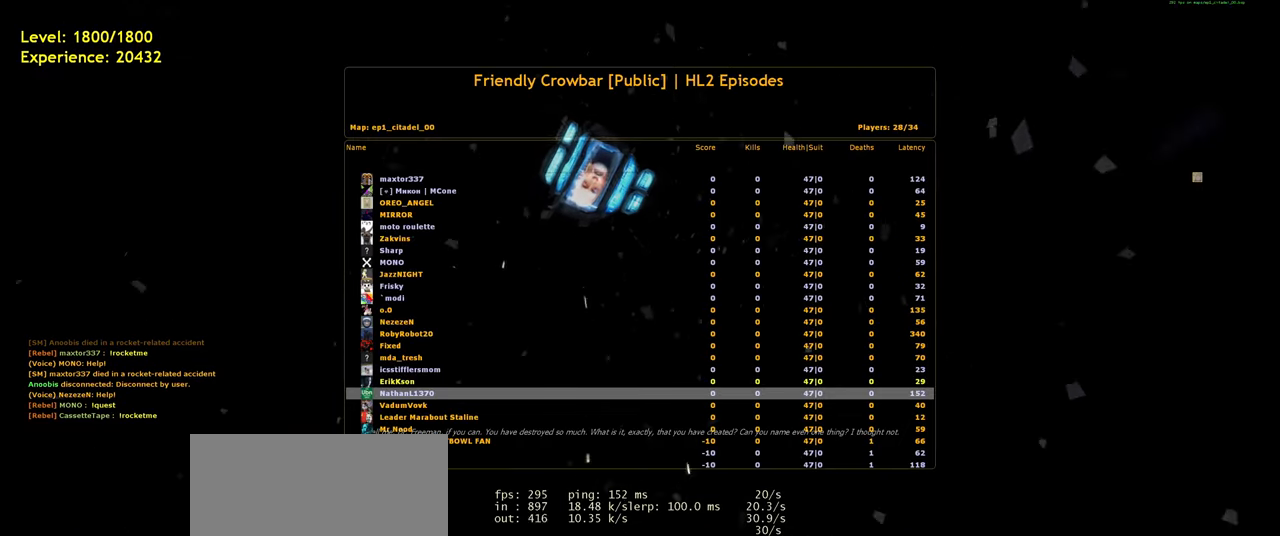
{"keys": ["tab"], "mouse": [], "events": []}
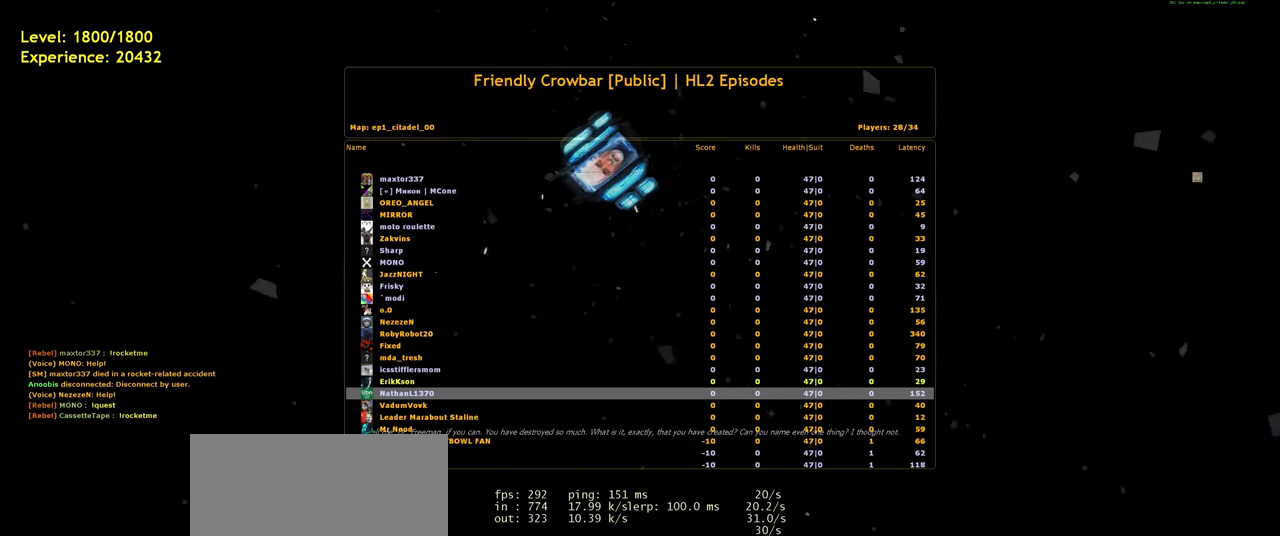
{"keys": ["tab"], "mouse": [], "events": []}
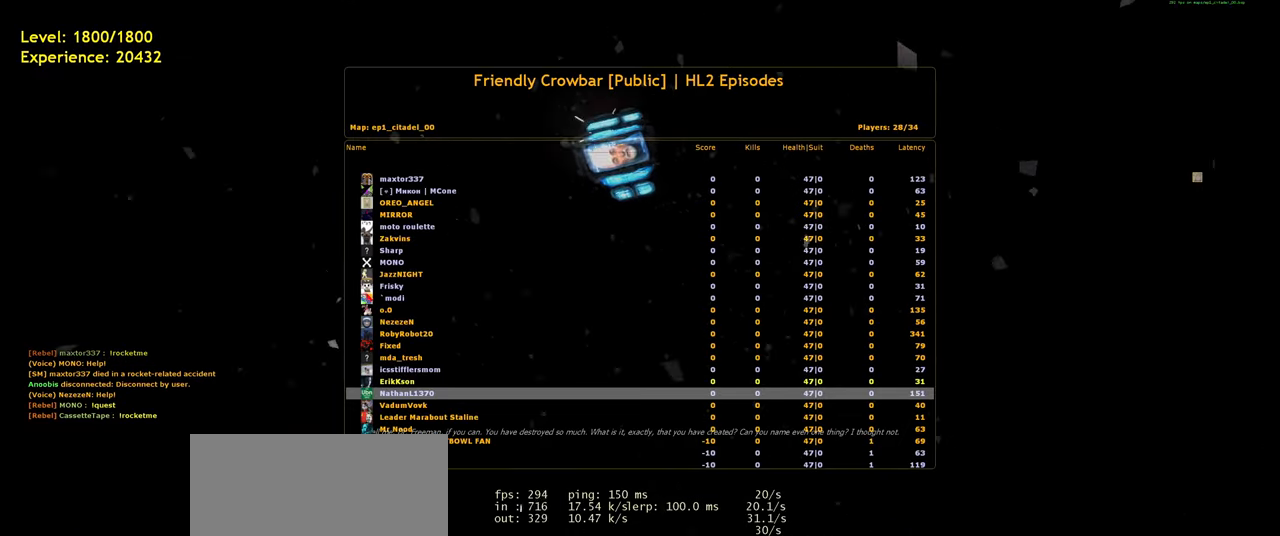
{"keys": ["tab"], "mouse": [], "events": []}
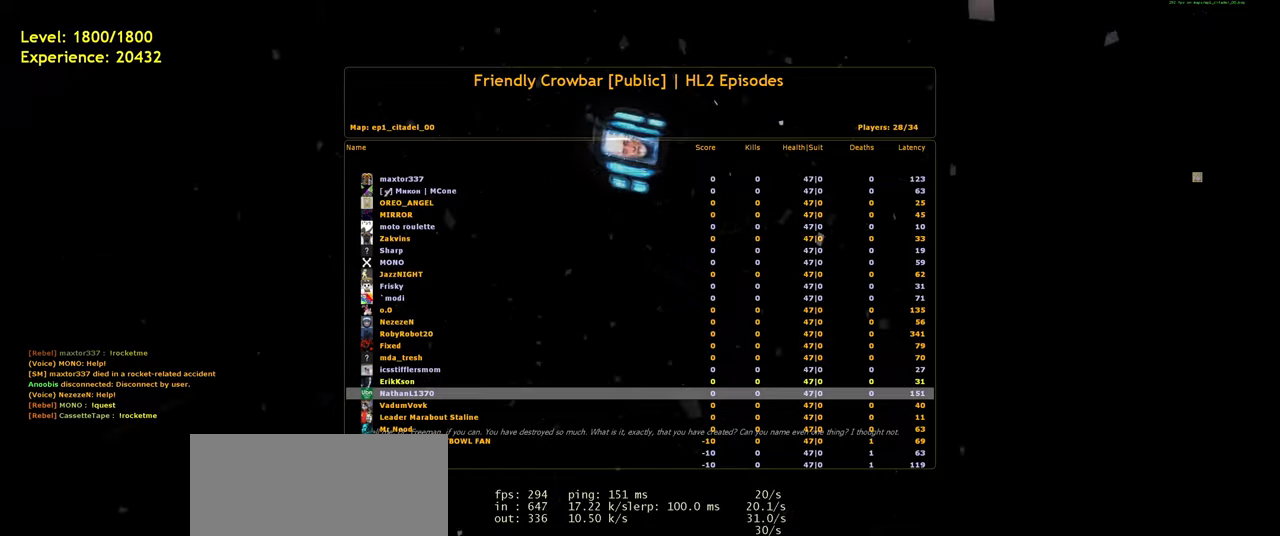
{"keys": ["tab"], "mouse": [], "events": []}
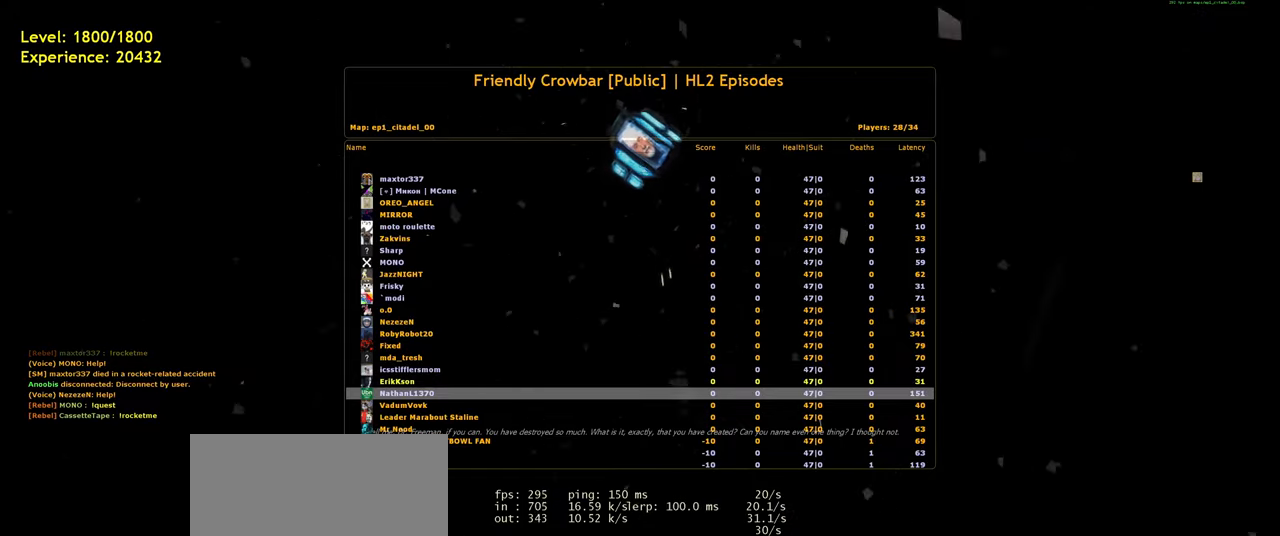
{"keys": ["tab"], "mouse": [], "events": []}
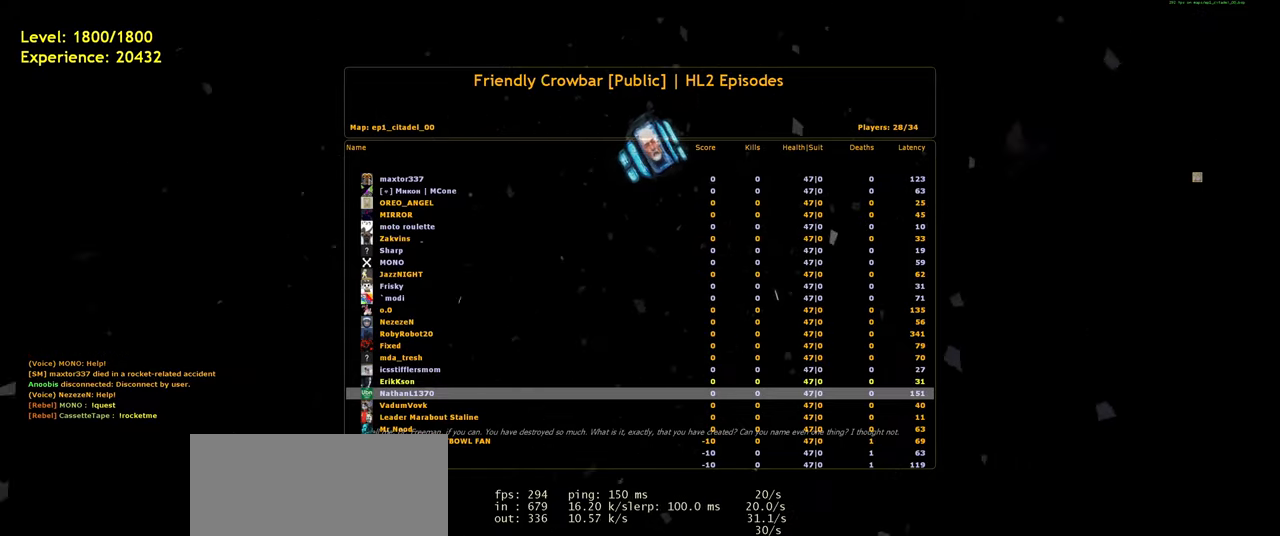
{"keys": ["tab"], "mouse": [], "events": []}
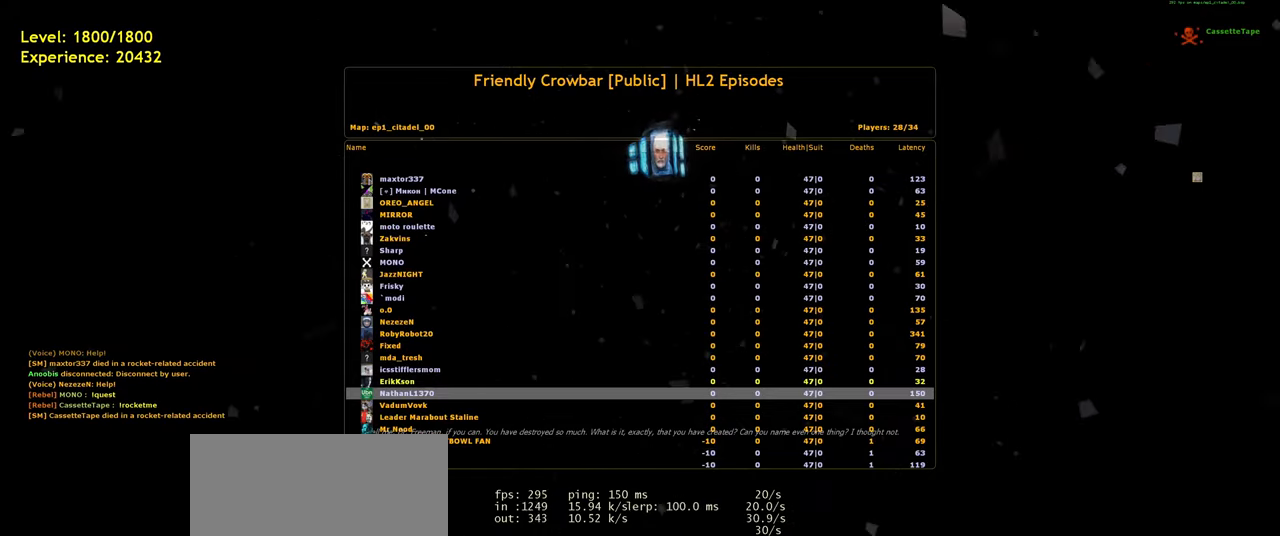
{"keys": ["tab"], "mouse": [], "events": []}
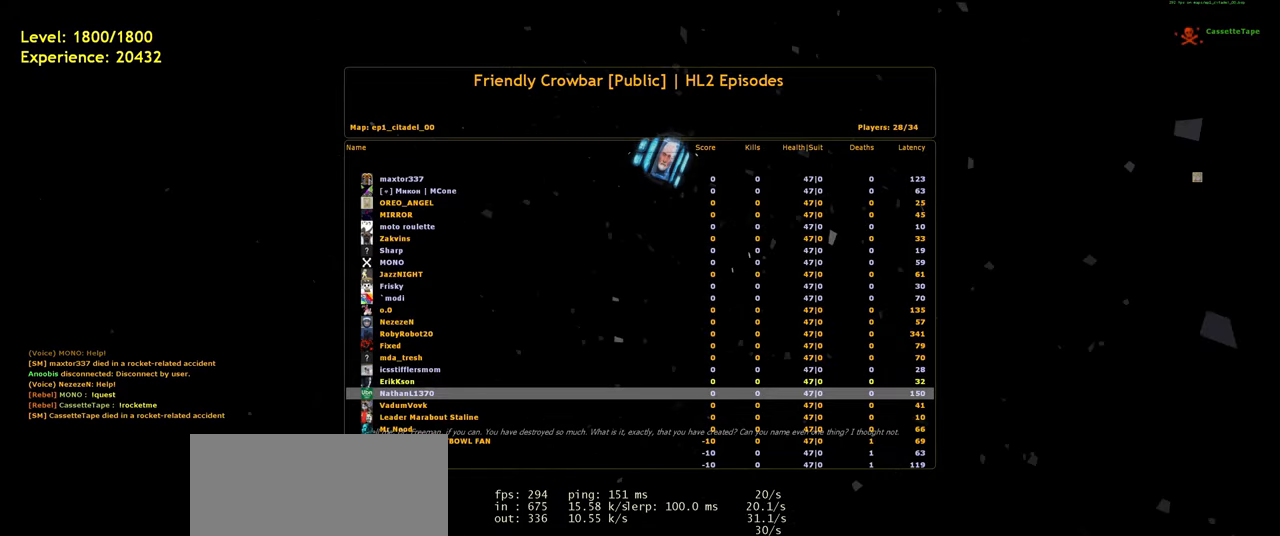
{"keys": ["tab"], "mouse": [], "events": []}
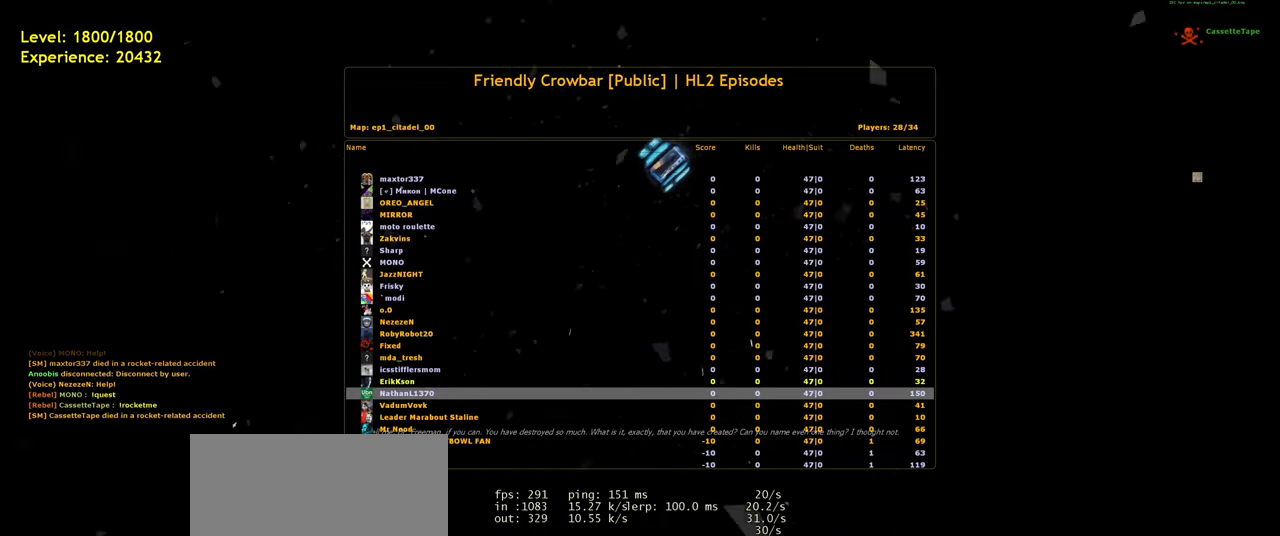
{"keys": ["tab"], "mouse": [], "events": []}